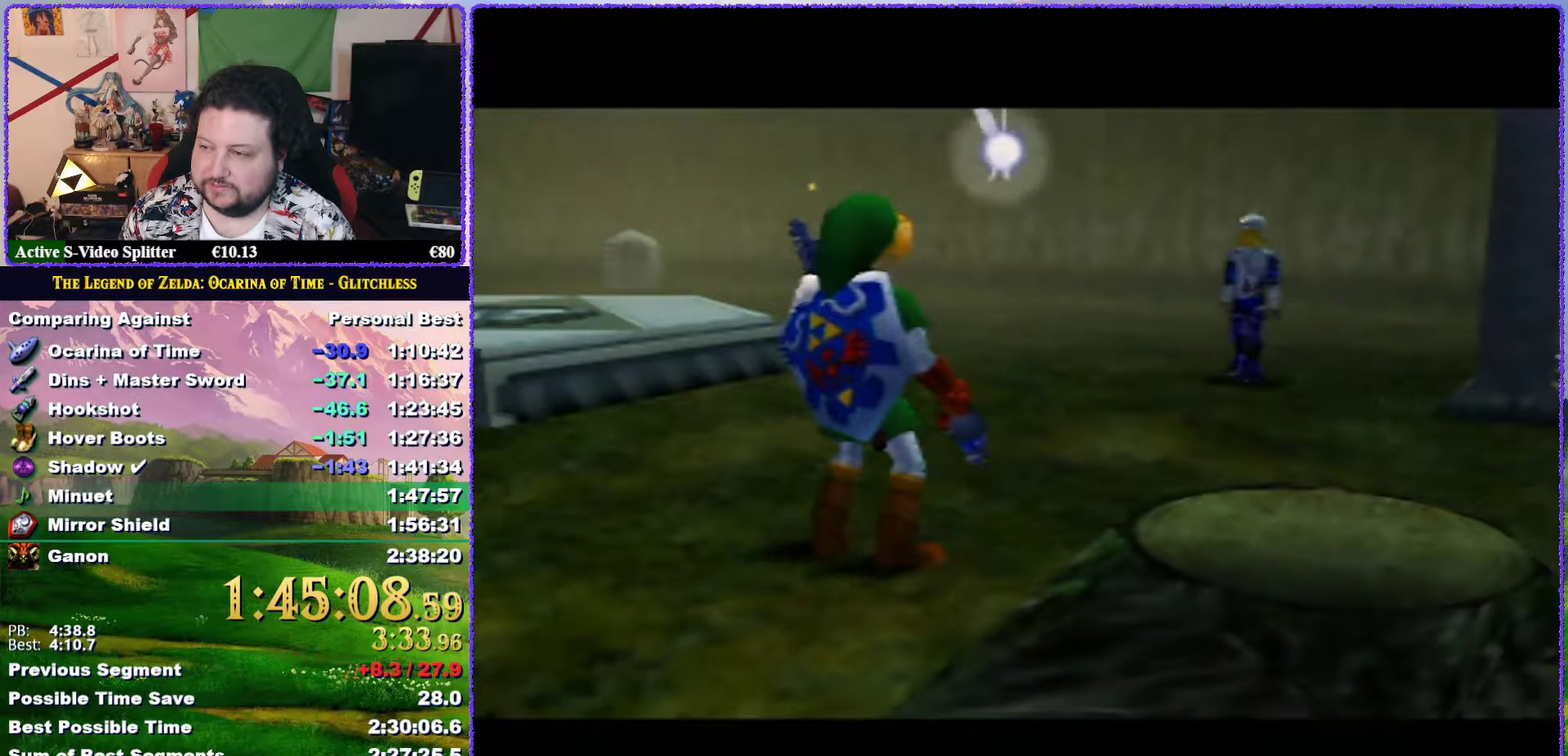
Gameplay with a controller (Nintendo layout); each line is a JSON object with the inputs held at the frame after it. "events" lists button and stick changes between this image and that frame as [ms after this image, input, new state], when the widget could be followed in between. Not read: L3 R3.
{"buttons": [], "left_stick": "center", "events": [[83, "A", "up"], [150, "A", "down"], [200, "A", "up"], [200, "B", "down"], [250, "B", "up"]]}
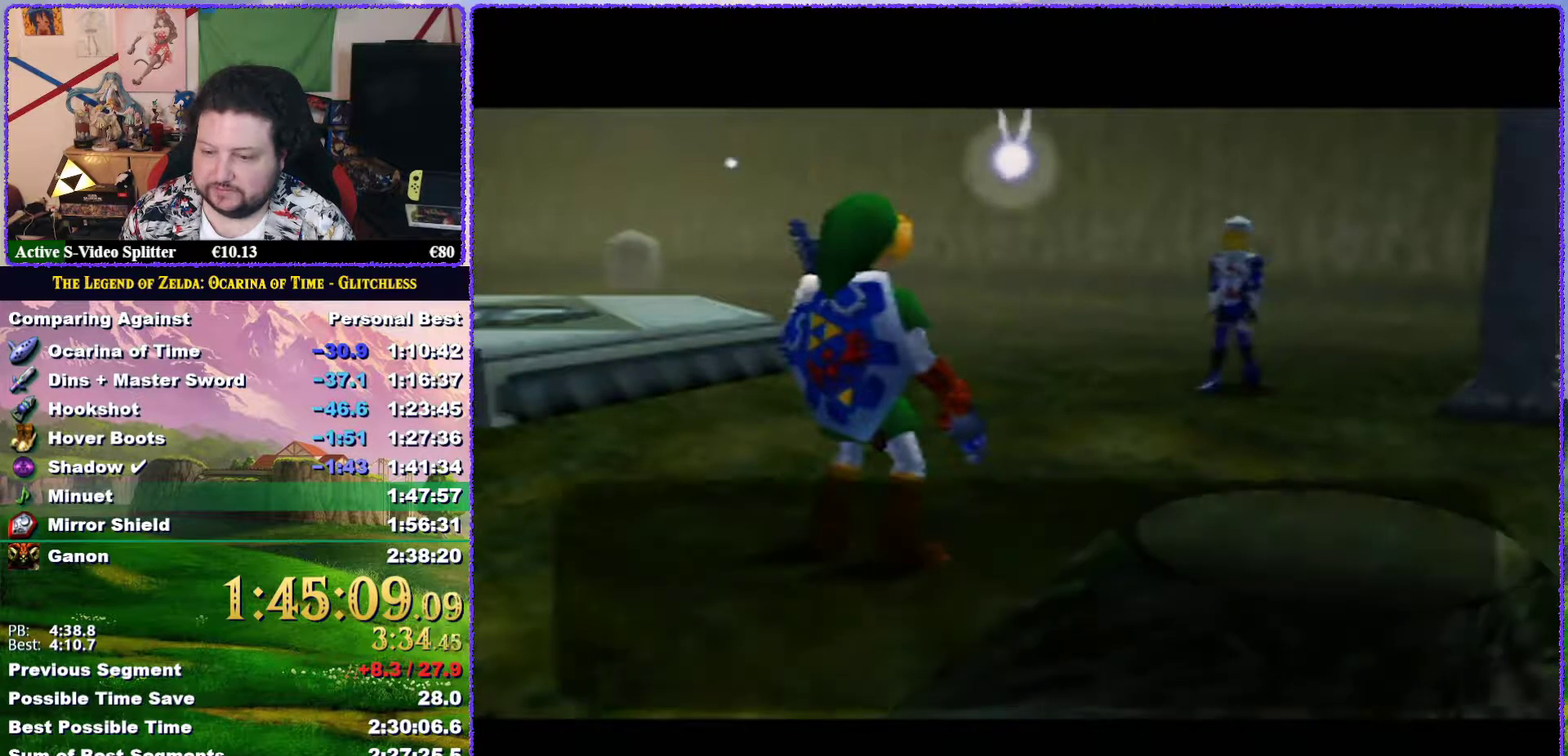
{"buttons": ["B"], "left_stick": "center", "events": [[83, "A", "down"], [83, "B", "down"], [150, "A", "up"], [150, "B", "up"], [250, "A", "down"], [350, "A", "up"], [500, "B", "down"]]}
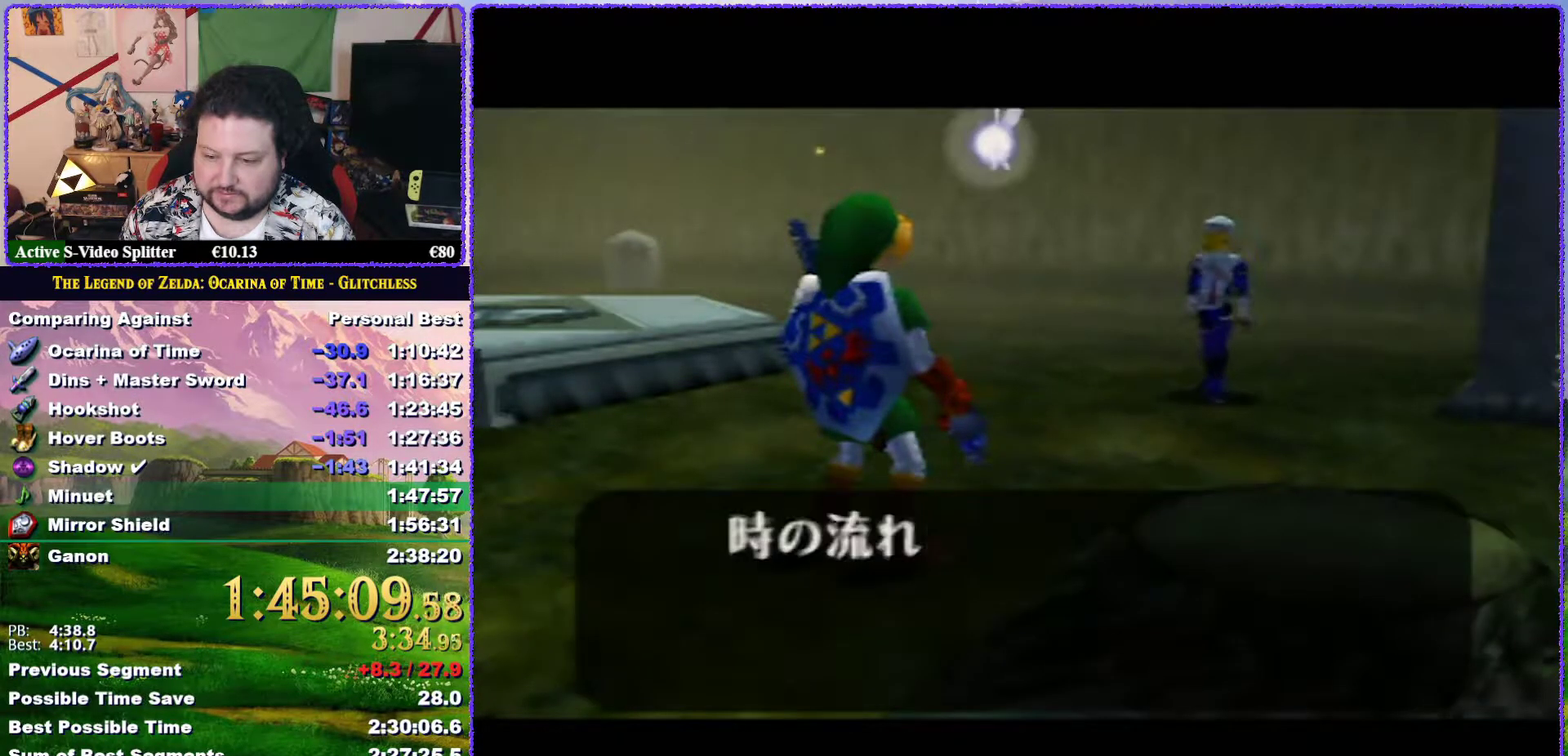
{"buttons": [], "left_stick": "center", "events": [[67, "B", "up"], [100, "A", "down"], [150, "A", "up"], [200, "A", "down"], [267, "B", "down"], [300, "A", "up"], [333, "B", "up"], [400, "A", "down"], [400, "B", "down"], [450, "A", "up"], [450, "B", "up"]]}
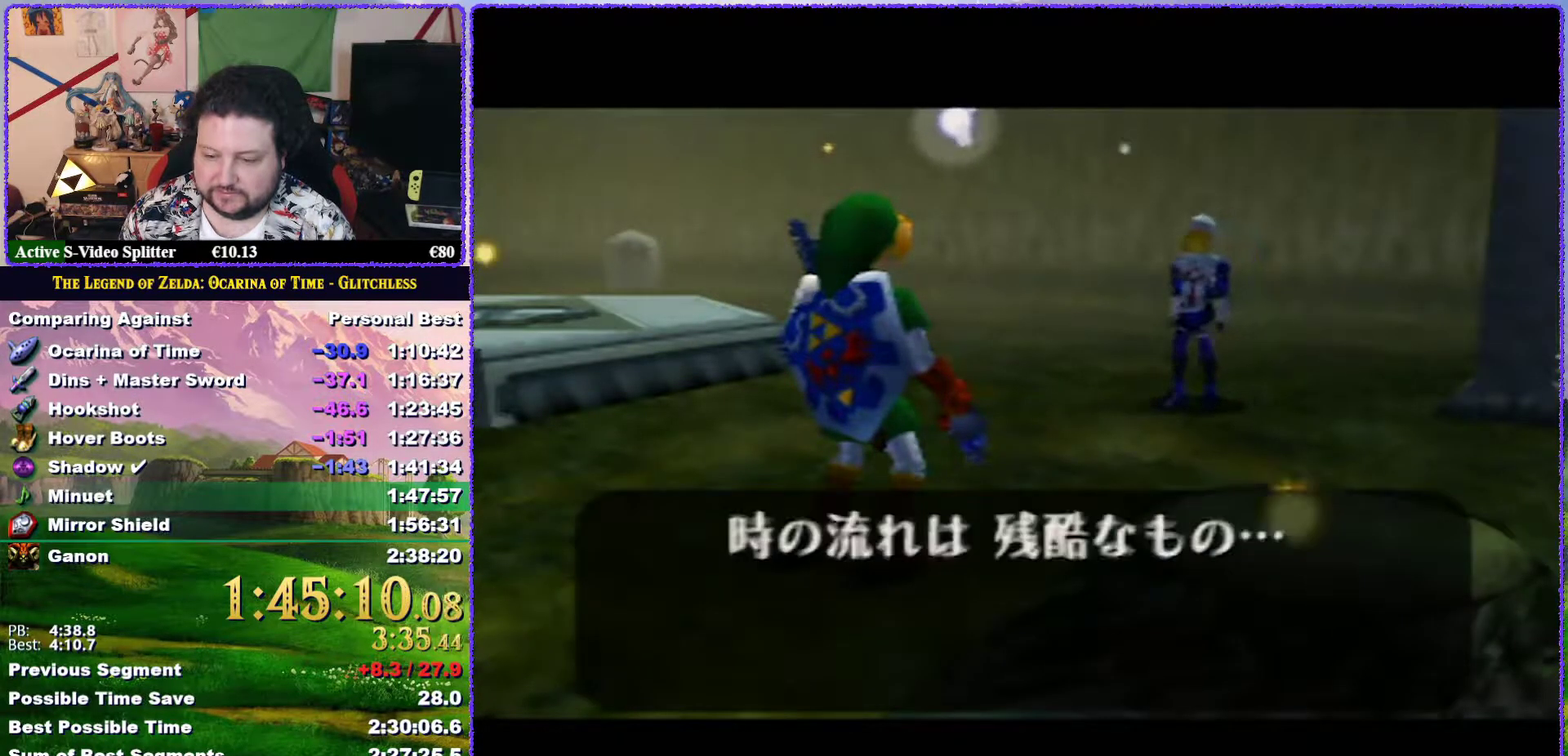
{"buttons": ["B"], "left_stick": "center", "events": [[67, "A", "down"], [117, "A", "up"], [183, "B", "down"], [200, "A", "down"], [250, "B", "up"], [283, "A", "up"], [350, "B", "down"], [367, "A", "down"], [400, "B", "up"], [417, "A", "up"], [450, "B", "down"]]}
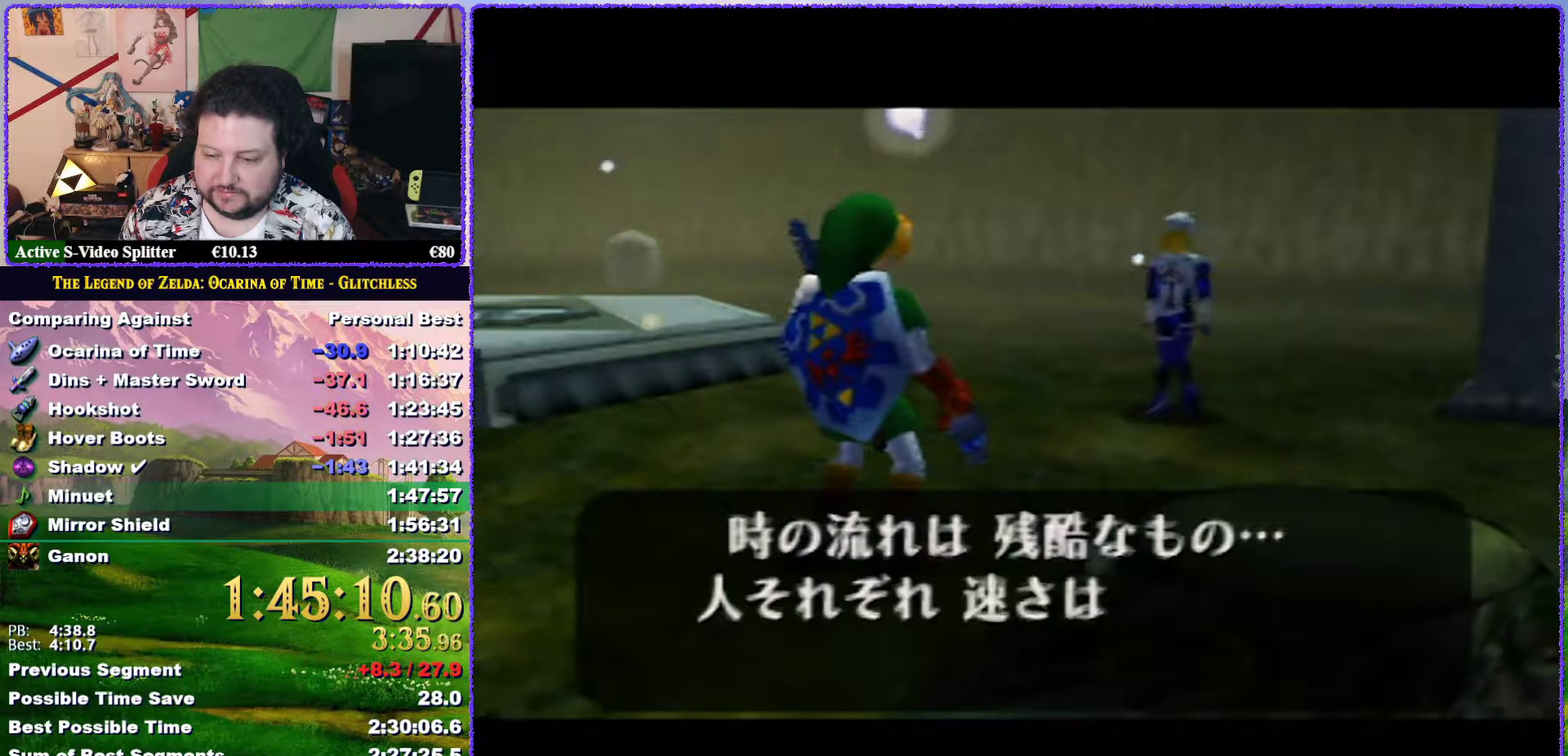
{"buttons": [], "left_stick": "center", "events": [[17, "B", "up"], [217, "A", "down"], [267, "A", "up"], [267, "B", "down"], [317, "B", "up"], [383, "A", "down"], [433, "A", "up"]]}
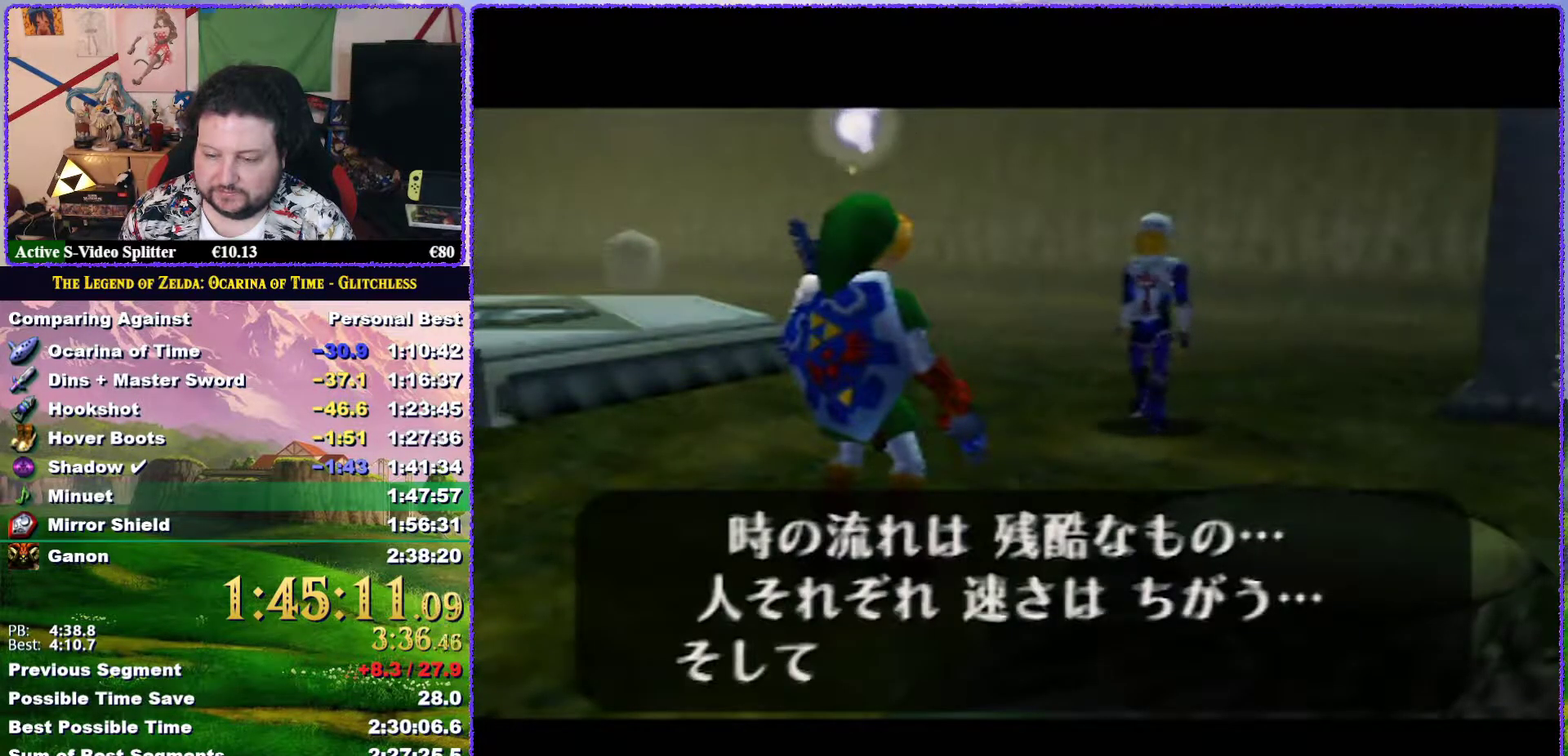
{"buttons": ["B"], "left_stick": "center", "events": [[67, "A", "down"], [117, "A", "up"], [217, "A", "down"], [283, "A", "up"], [367, "A", "down"], [467, "A", "up"], [467, "B", "down"]]}
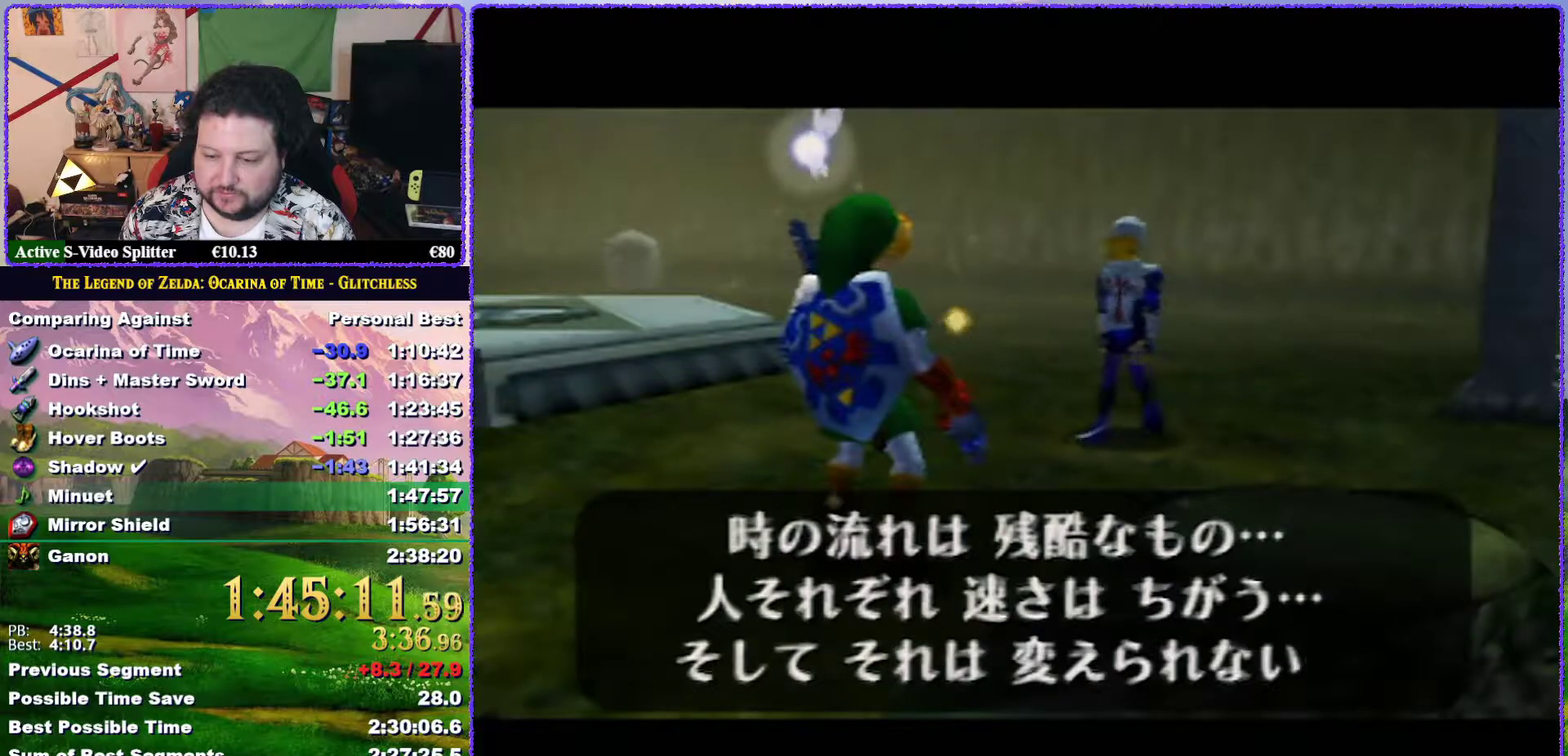
{"buttons": [], "left_stick": "center", "events": [[17, "B", "up"], [50, "A", "down"], [117, "A", "up"], [217, "A", "down"], [250, "B", "down"], [283, "A", "up"], [317, "B", "up"], [383, "A", "down"], [383, "B", "down"], [450, "A", "up"], [450, "B", "up"]]}
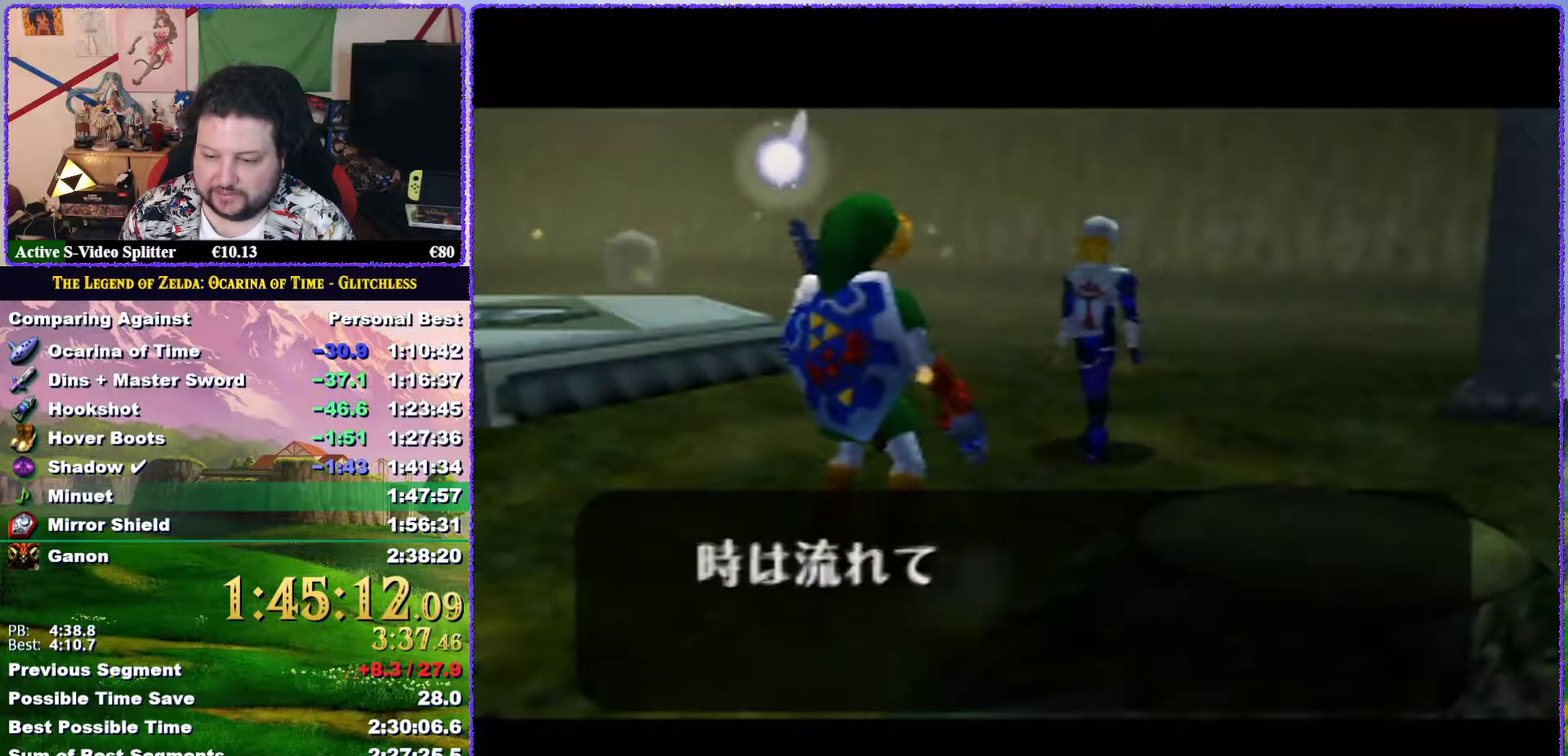
{"buttons": [], "left_stick": "center", "events": [[33, "B", "down"], [67, "A", "down"], [83, "B", "up"], [117, "A", "up"], [150, "B", "down"], [217, "A", "down"], [217, "B", "up"], [267, "A", "up"], [317, "B", "down"], [367, "A", "down"], [367, "B", "up"], [417, "B", "down"], [450, "A", "up"], [483, "B", "up"]]}
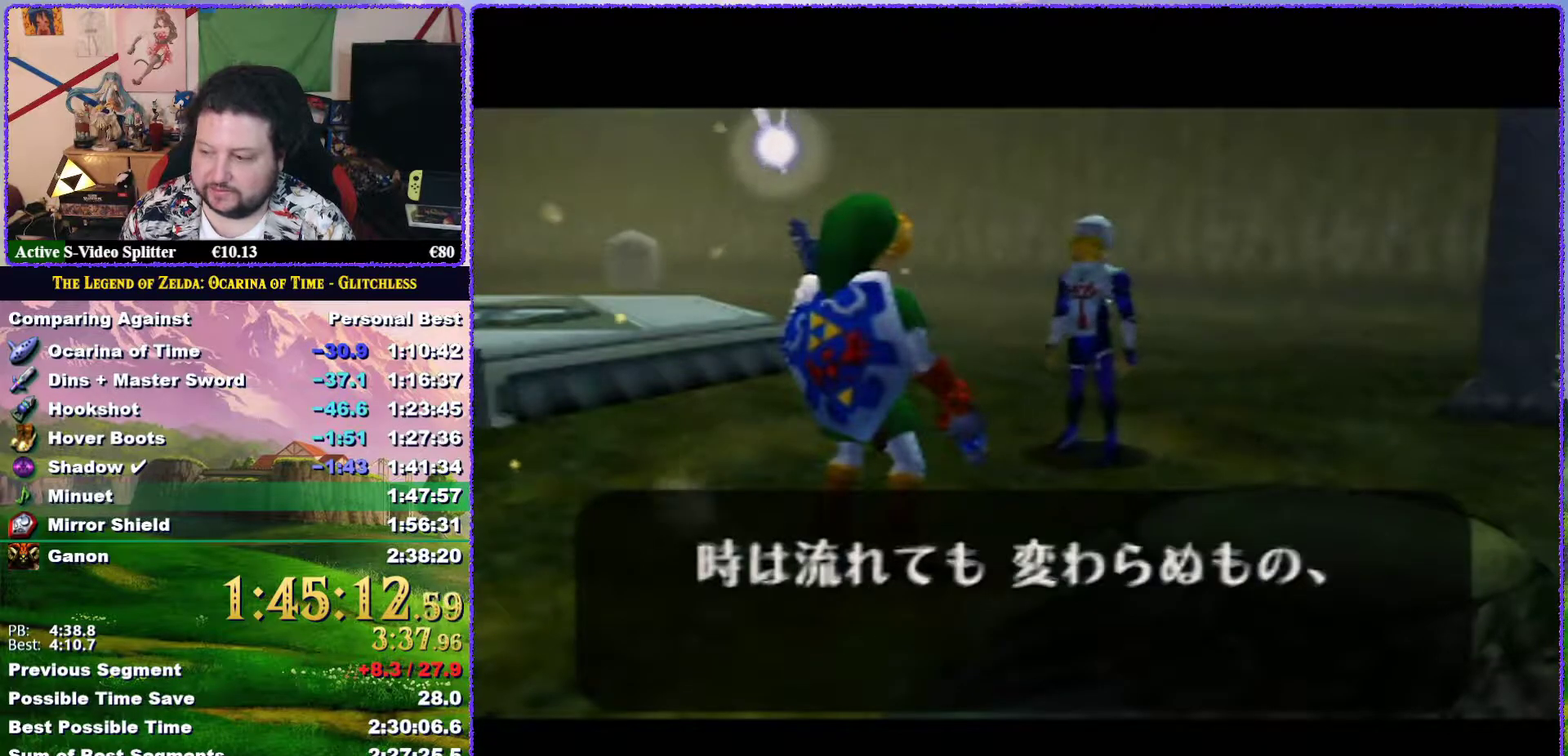
{"buttons": ["B"], "left_stick": "center", "events": [[50, "A", "down"], [100, "B", "down"], [117, "A", "up"], [150, "B", "up"], [217, "B", "down"], [250, "A", "down"], [283, "B", "up"], [317, "A", "up"], [350, "B", "down"], [383, "A", "down"], [400, "B", "up"], [433, "A", "up"], [500, "B", "down"]]}
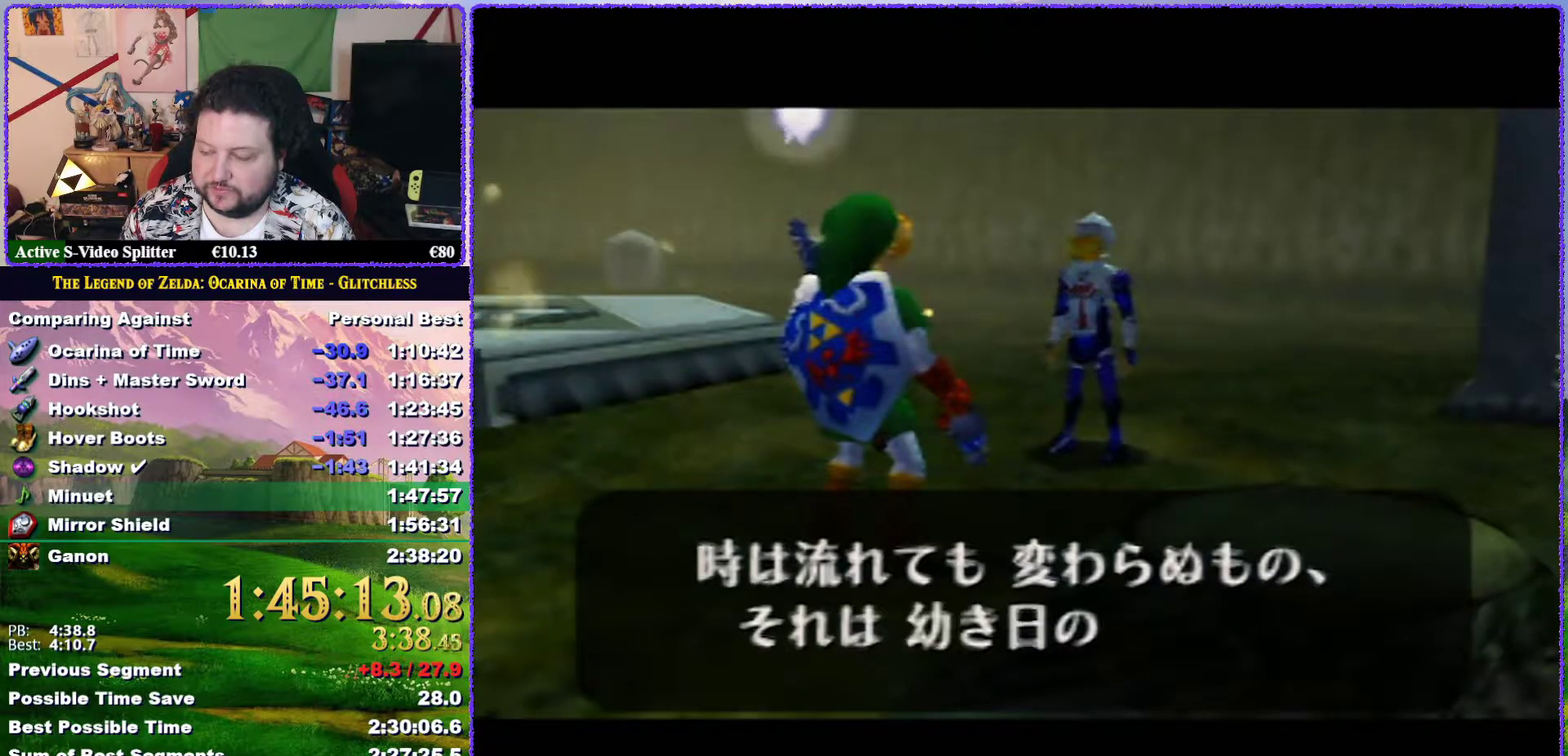
{"buttons": ["A"], "left_stick": "center", "events": [[33, "A", "down"], [67, "B", "up"], [100, "A", "up"], [183, "A", "down"], [250, "A", "up"], [350, "A", "down"], [367, "B", "down"], [433, "A", "up"], [467, "B", "up"], [483, "A", "down"]]}
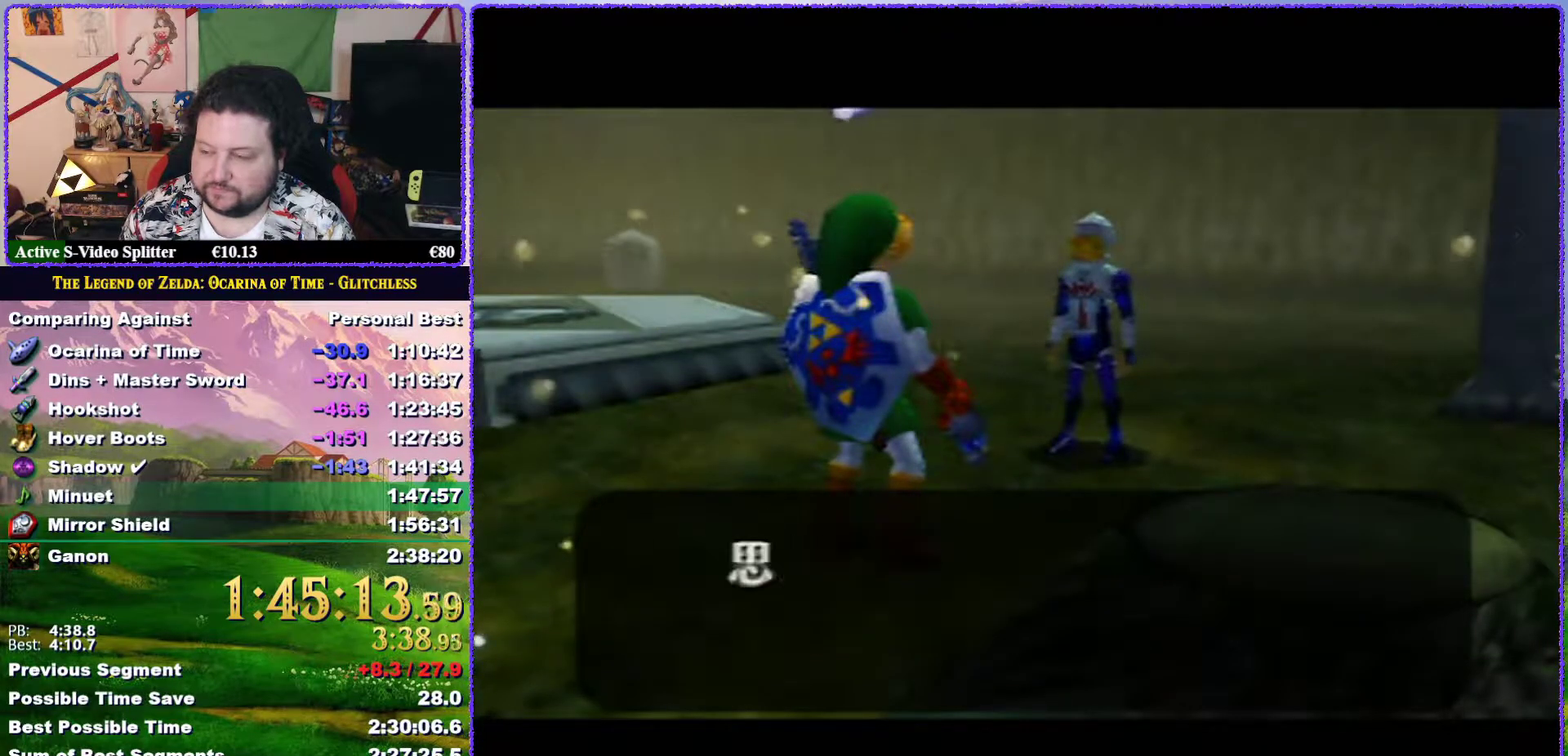
{"buttons": ["A", "B"], "left_stick": "center", "events": [[17, "B", "down"], [50, "A", "up"], [83, "B", "up"], [150, "A", "down"], [217, "A", "up"], [317, "B", "down"], [367, "B", "up"], [467, "A", "down"], [467, "B", "down"]]}
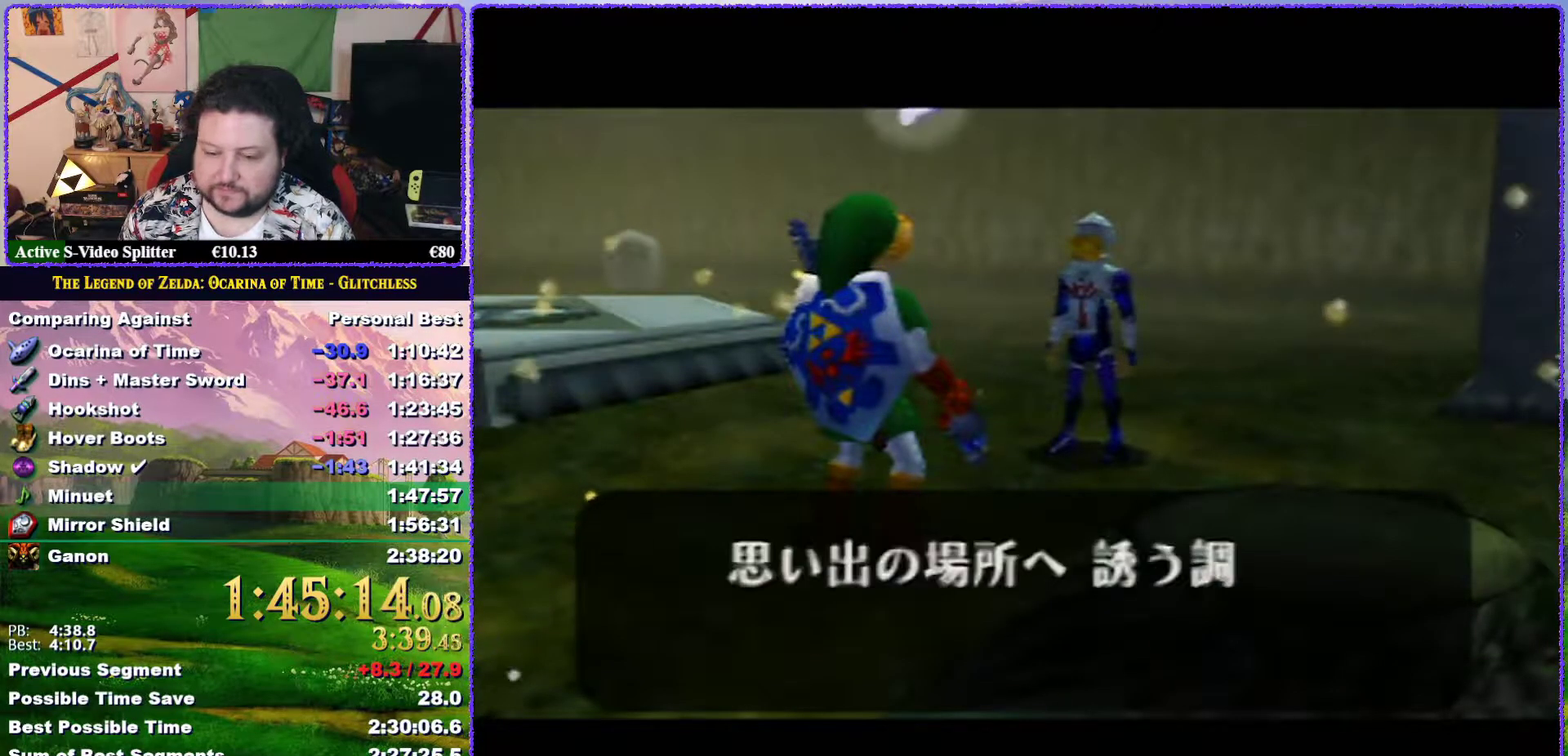
{"buttons": [], "left_stick": "center", "events": [[17, "A", "up"], [17, "B", "up"], [117, "A", "down"], [117, "B", "down"], [167, "B", "up"], [217, "A", "up"], [250, "B", "down"], [283, "A", "down"], [317, "B", "up"], [383, "A", "up"], [383, "B", "down"], [433, "A", "down"], [467, "B", "up"], [500, "A", "up"]]}
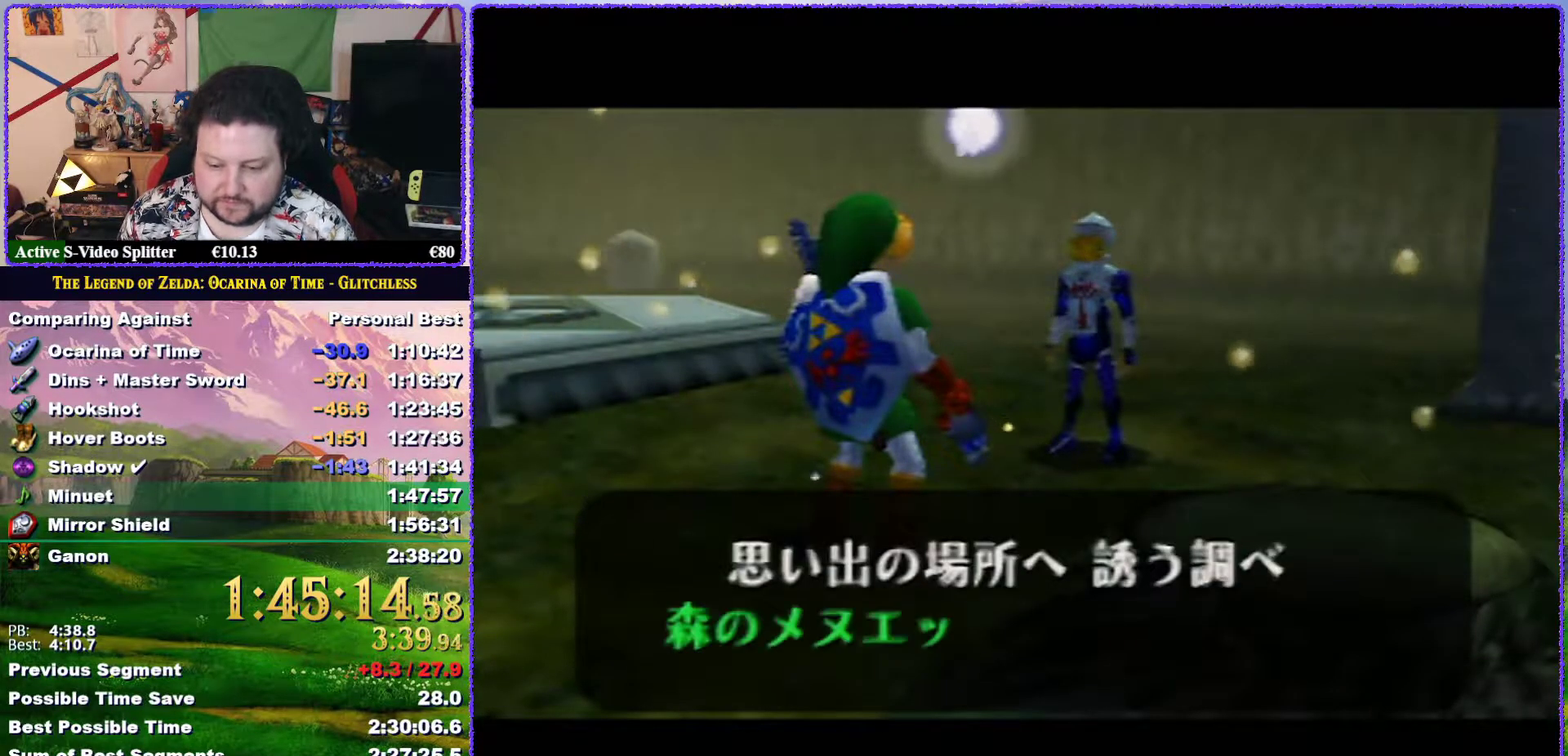
{"buttons": ["B"], "left_stick": "center", "events": [[33, "B", "down"], [100, "A", "down"], [100, "B", "up"], [150, "A", "up"], [183, "B", "down"], [250, "A", "down"], [250, "B", "up"], [300, "B", "down"], [350, "A", "up"], [367, "B", "up"], [433, "A", "down"], [467, "B", "down"], [500, "A", "up"]]}
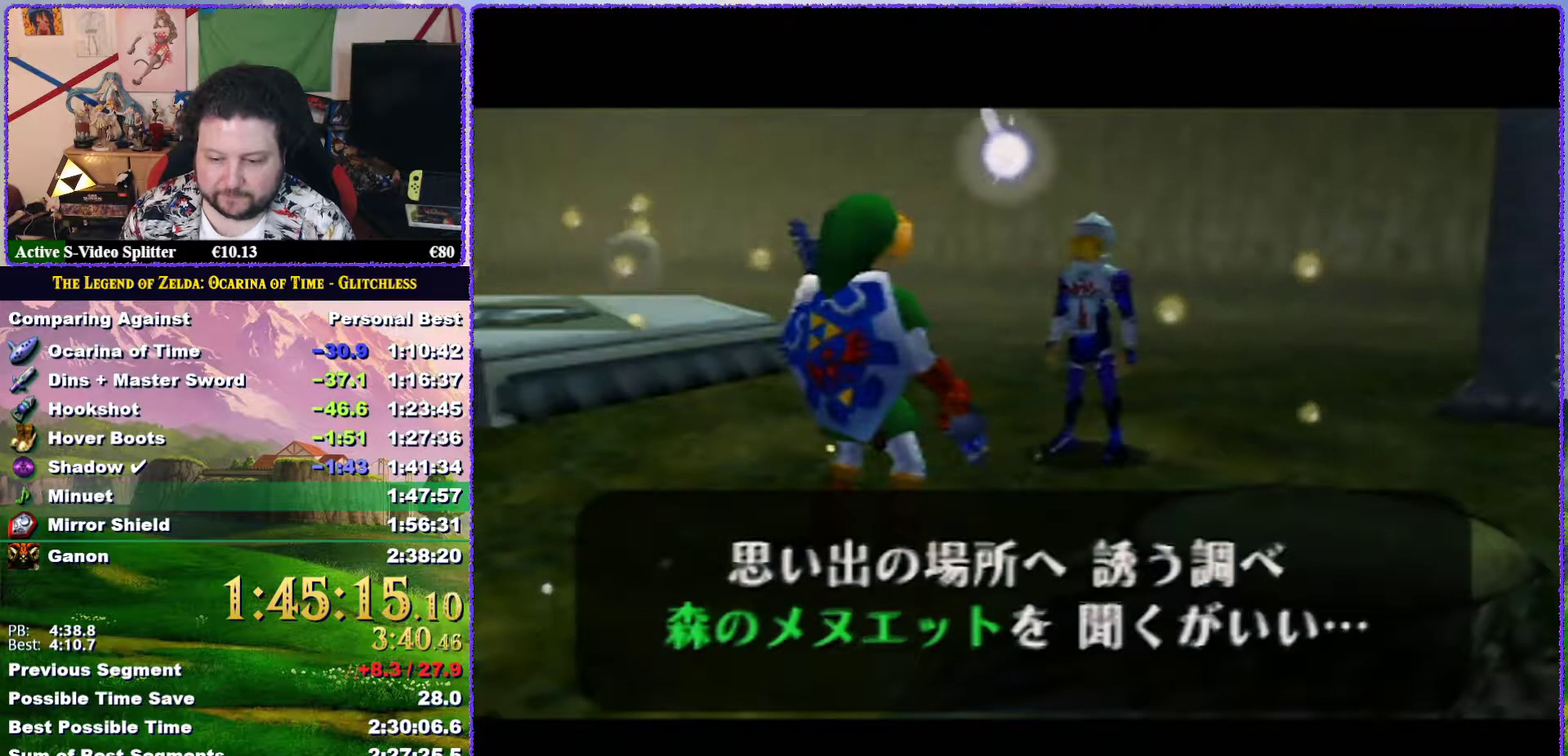
{"buttons": [], "left_stick": "center", "events": [[33, "B", "up"], [83, "A", "down"], [117, "B", "down"], [150, "A", "up"], [167, "B", "up"], [250, "B", "down"], [317, "B", "up"], [367, "B", "down"], [400, "A", "down"], [433, "B", "up"], [467, "A", "up"]]}
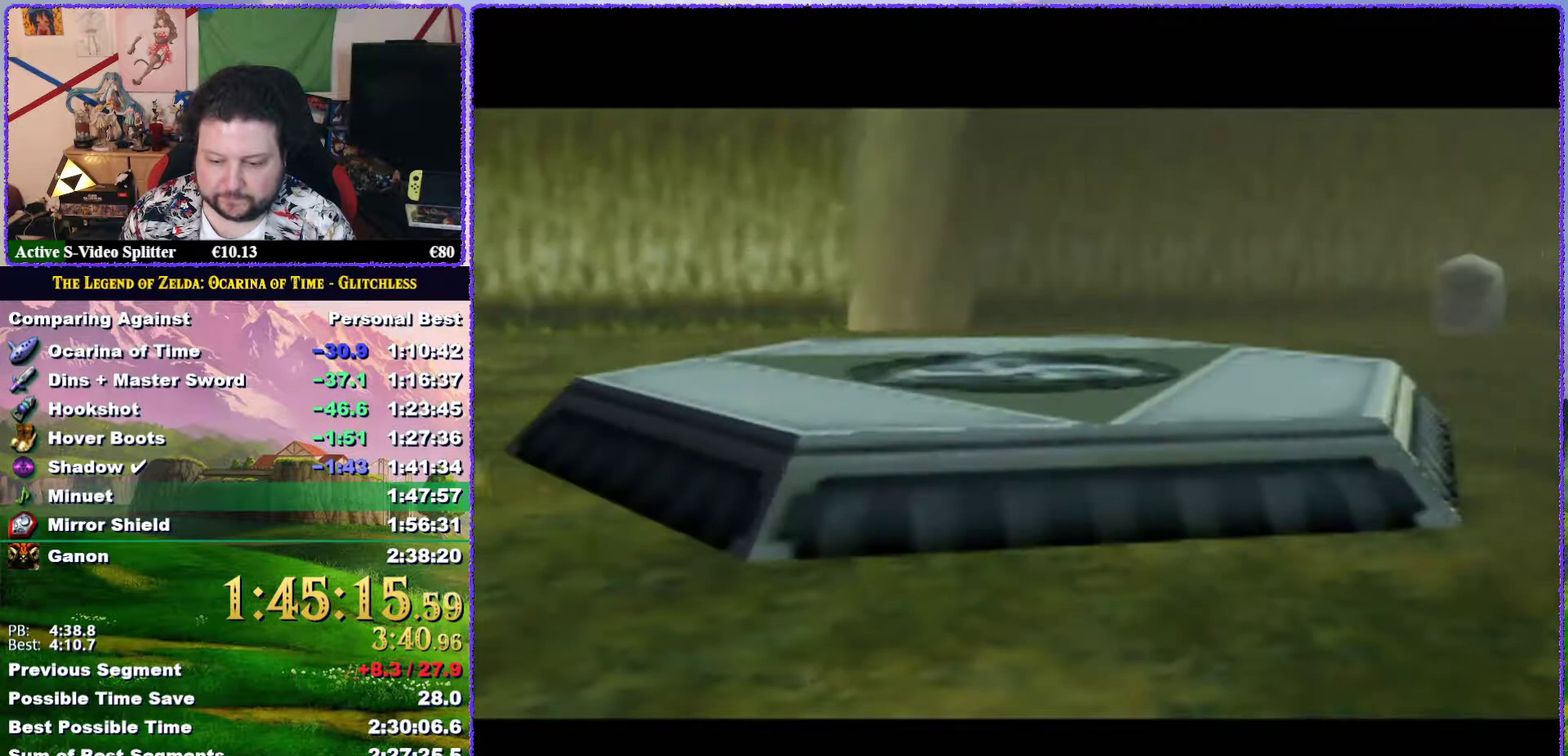
{"buttons": [], "left_stick": "center", "events": [[17, "B", "down"], [50, "A", "down"], [83, "B", "up"], [117, "A", "up"], [150, "B", "down"], [200, "A", "down"], [233, "B", "up"], [267, "A", "up"], [300, "B", "down"], [367, "A", "down"], [367, "B", "up"], [433, "A", "up"], [433, "B", "down"], [500, "B", "up"]]}
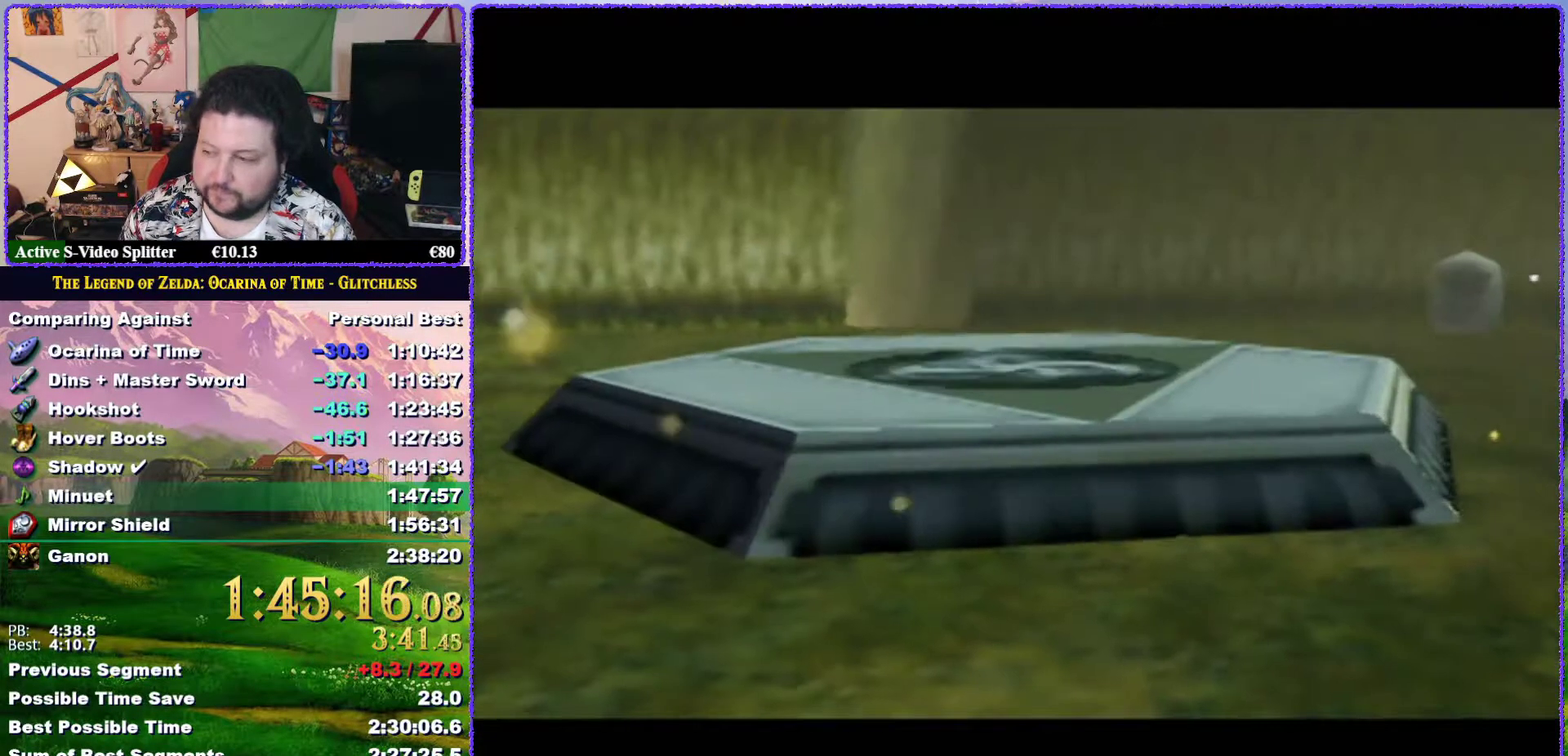
{"buttons": ["A", "B"], "left_stick": "center", "events": [[33, "A", "down"], [100, "A", "up"], [167, "A", "down"], [233, "A", "up"], [350, "A", "down"], [400, "A", "up"], [450, "A", "down"], [450, "B", "down"]]}
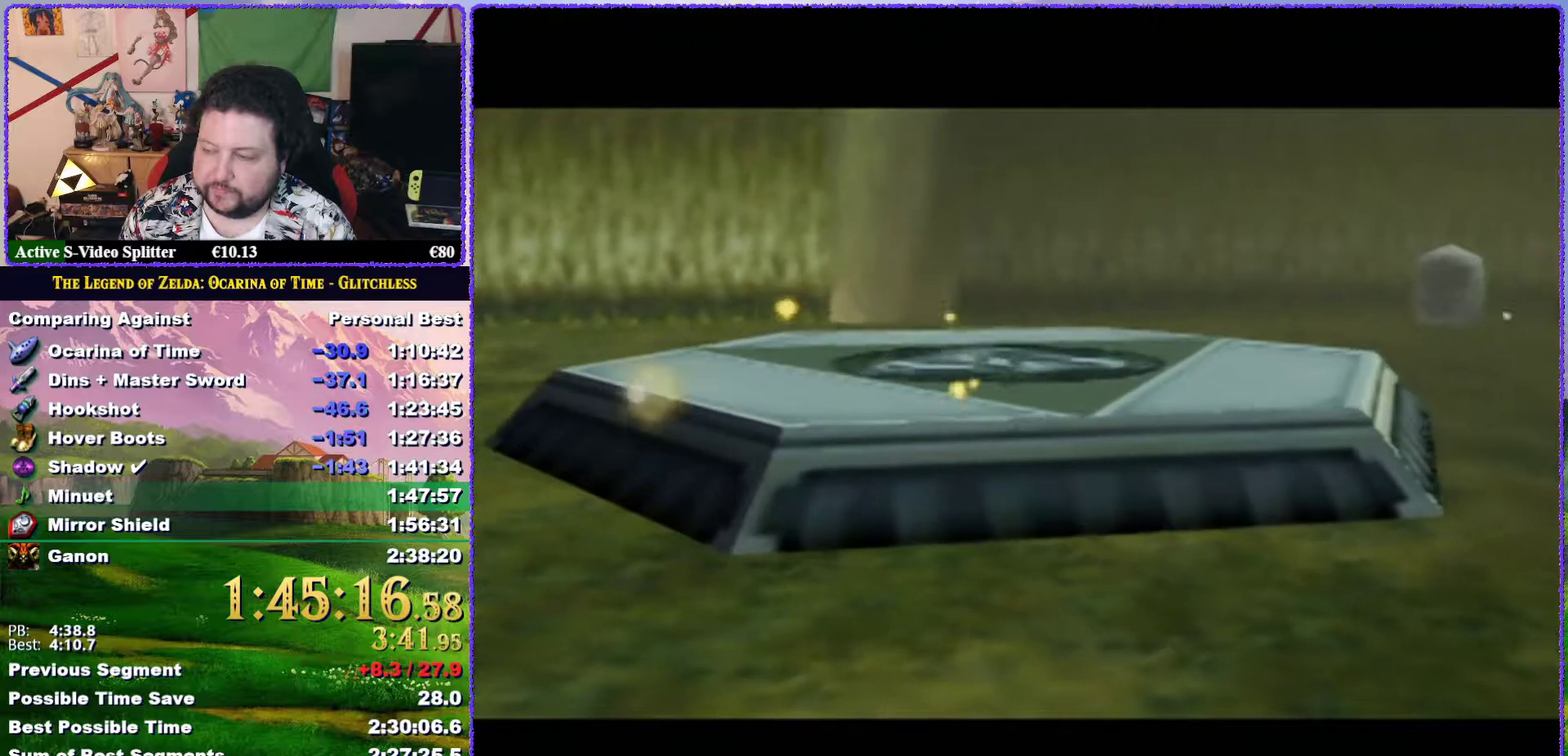
{"buttons": ["B"], "left_stick": "center", "events": [[33, "A", "up"], [33, "B", "up"], [100, "B", "down"], [117, "A", "down"], [150, "B", "up"], [183, "A", "up"], [217, "B", "down"], [283, "A", "down"], [317, "B", "up"], [350, "A", "up"], [367, "B", "down"], [433, "A", "down"], [433, "B", "up"], [483, "A", "up"], [483, "B", "down"]]}
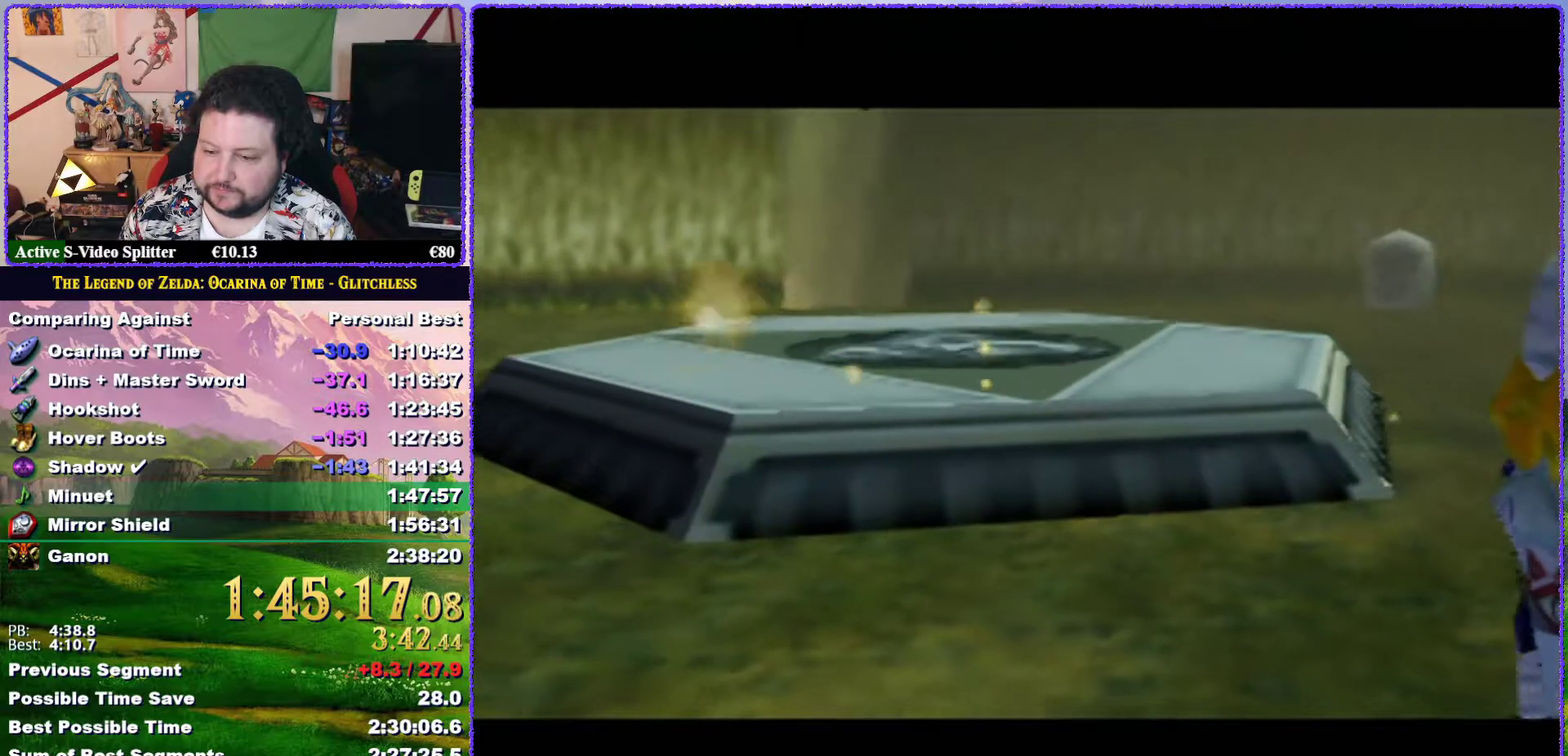
{"buttons": ["A", "B"], "left_stick": "center", "events": [[67, "A", "down"], [67, "B", "up"], [117, "A", "up"], [200, "A", "down"], [233, "B", "down"], [267, "A", "up"], [333, "A", "down"], [400, "A", "up"], [433, "B", "up"], [500, "A", "down"], [500, "B", "down"]]}
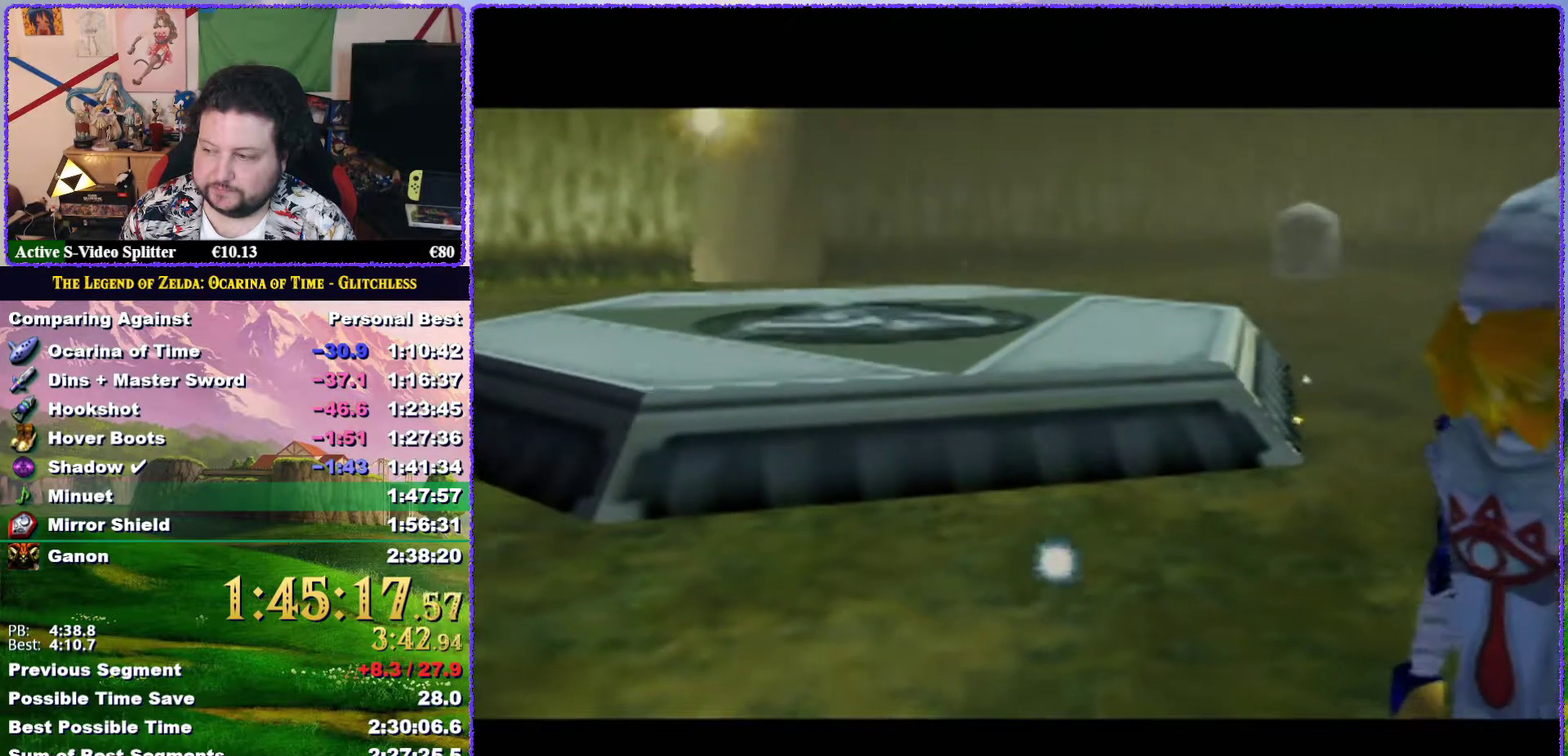
{"buttons": ["A"], "left_stick": "center", "events": [[67, "A", "up"], [67, "B", "up"], [117, "A", "down"], [183, "A", "up"], [283, "A", "down"], [283, "B", "down"], [350, "A", "up"], [350, "B", "up"], [417, "A", "down"]]}
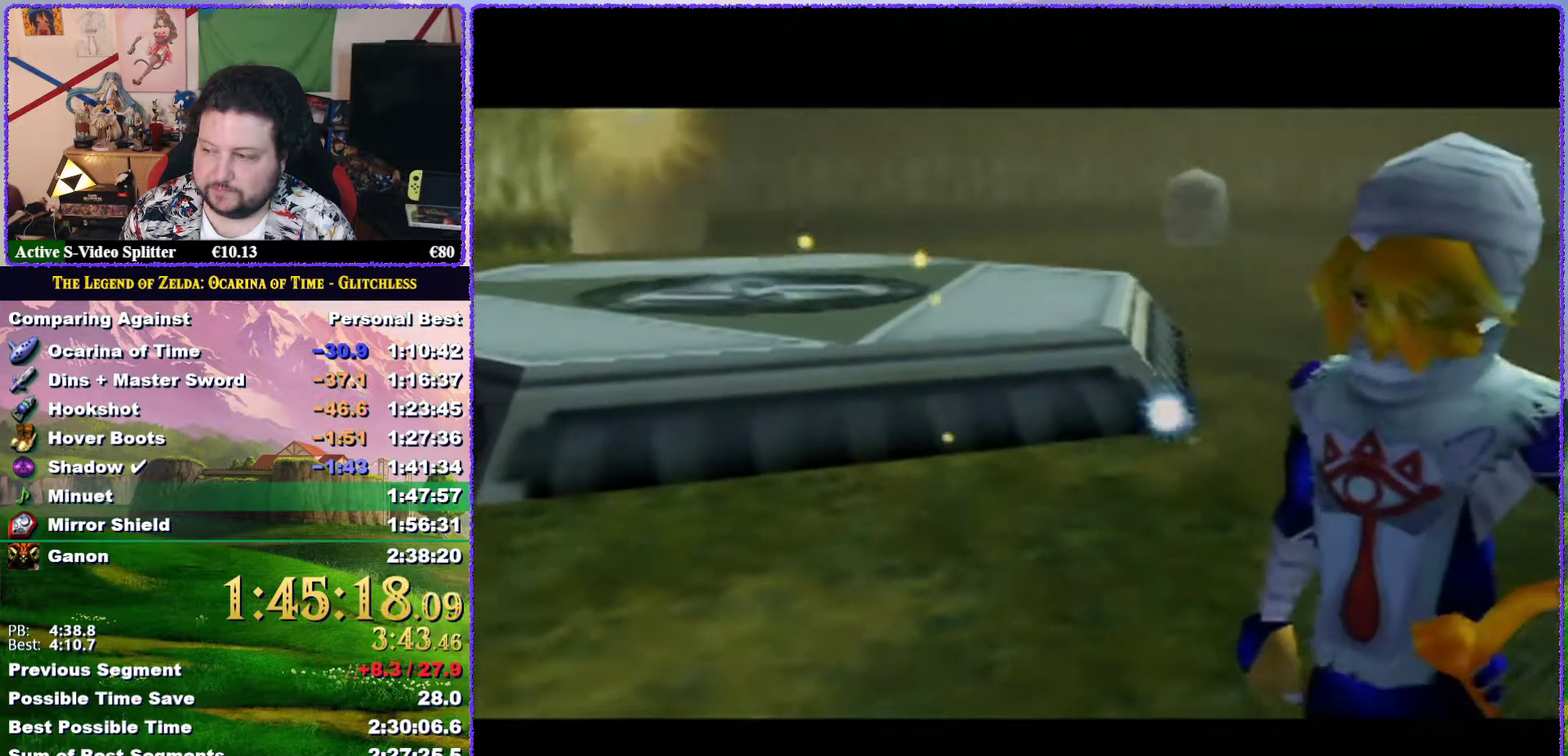
{"buttons": ["B"], "left_stick": "center", "events": [[17, "A", "up"], [50, "B", "down"], [83, "A", "down"], [150, "B", "up"], [167, "A", "up"], [217, "B", "down"], [283, "A", "down"], [283, "B", "up"], [350, "A", "up"], [417, "A", "down"], [483, "A", "up"], [483, "B", "down"]]}
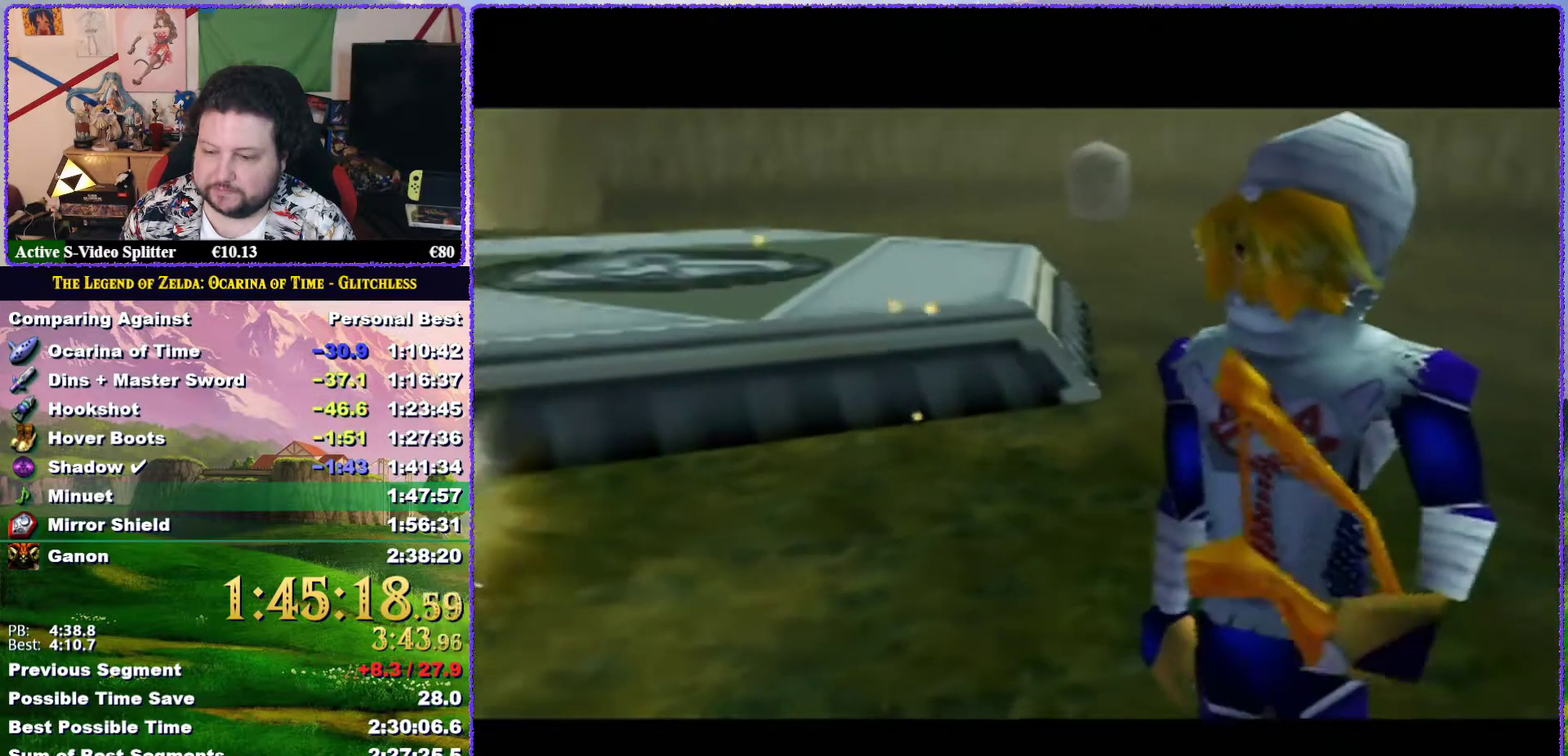
{"buttons": [], "left_stick": "center", "events": [[83, "A", "down"], [83, "B", "up"], [150, "B", "down"], [183, "A", "up"], [217, "B", "up"], [233, "A", "down"], [317, "A", "up"], [417, "A", "down"], [417, "B", "down"], [467, "A", "up"], [467, "B", "up"]]}
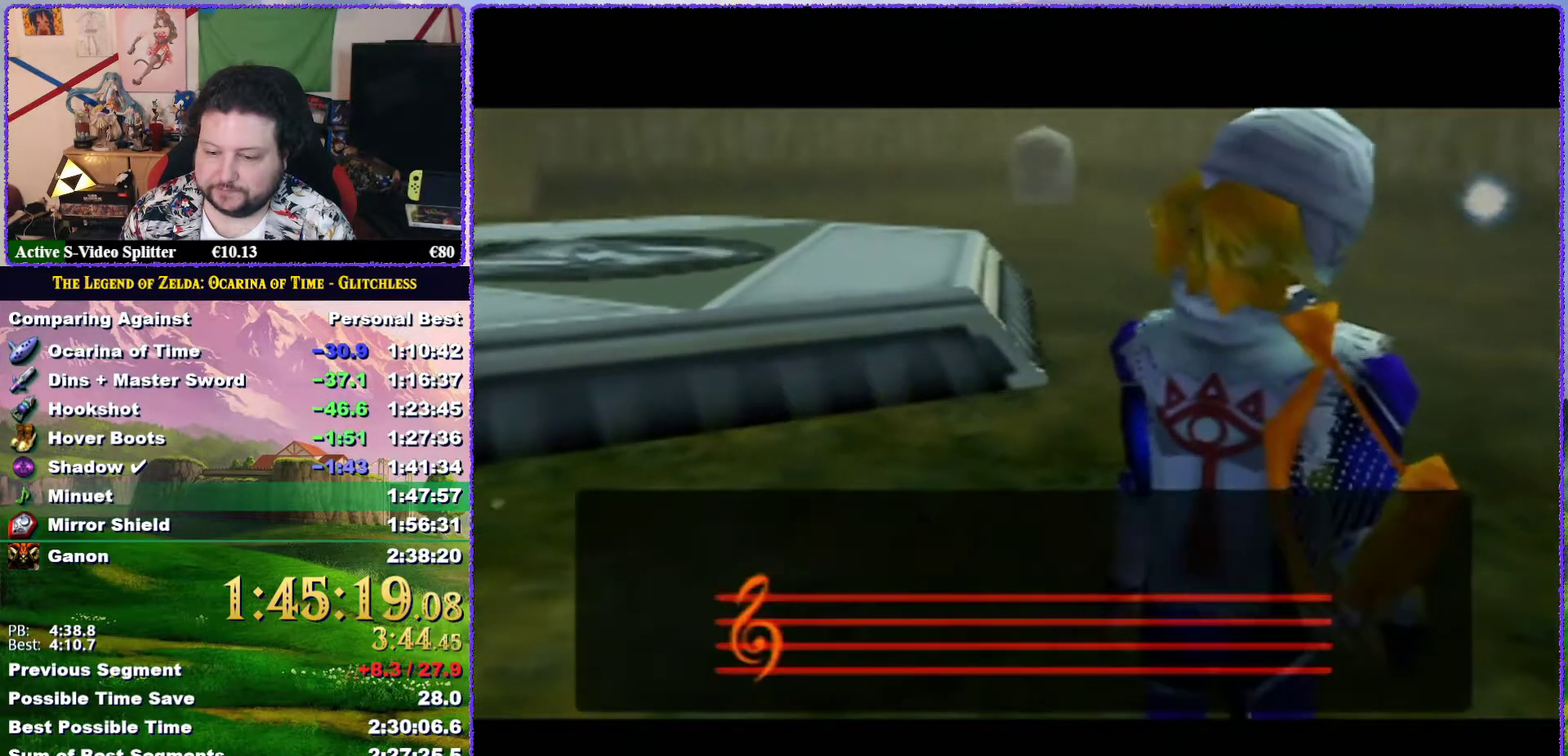
{"buttons": ["B"], "left_stick": "center", "events": [[50, "A", "down"], [50, "B", "down"], [117, "B", "up"], [150, "A", "up"], [217, "B", "down"], [250, "A", "down"], [283, "B", "up"], [317, "A", "up"], [350, "B", "down"], [417, "A", "down"], [417, "B", "up"], [467, "A", "up"], [483, "B", "down"]]}
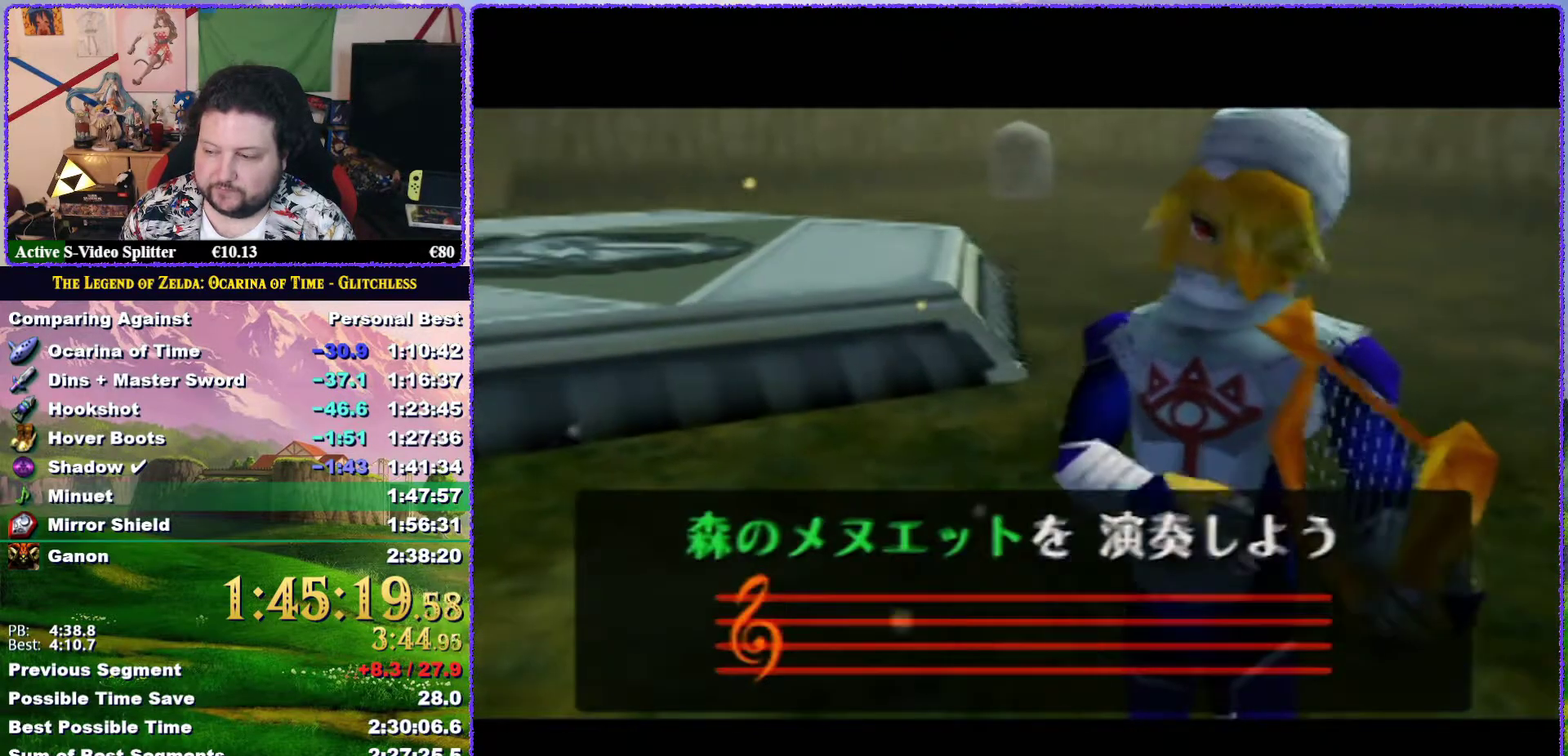
{"buttons": ["A", "B"], "left_stick": "center", "events": [[33, "B", "up"], [67, "A", "down"], [100, "A", "up"], [117, "B", "down"], [150, "B", "up"], [200, "A", "down"], [233, "A", "up"], [233, "B", "down"], [317, "B", "up"], [367, "A", "down"], [417, "A", "up"], [483, "A", "down"], [483, "B", "down"]]}
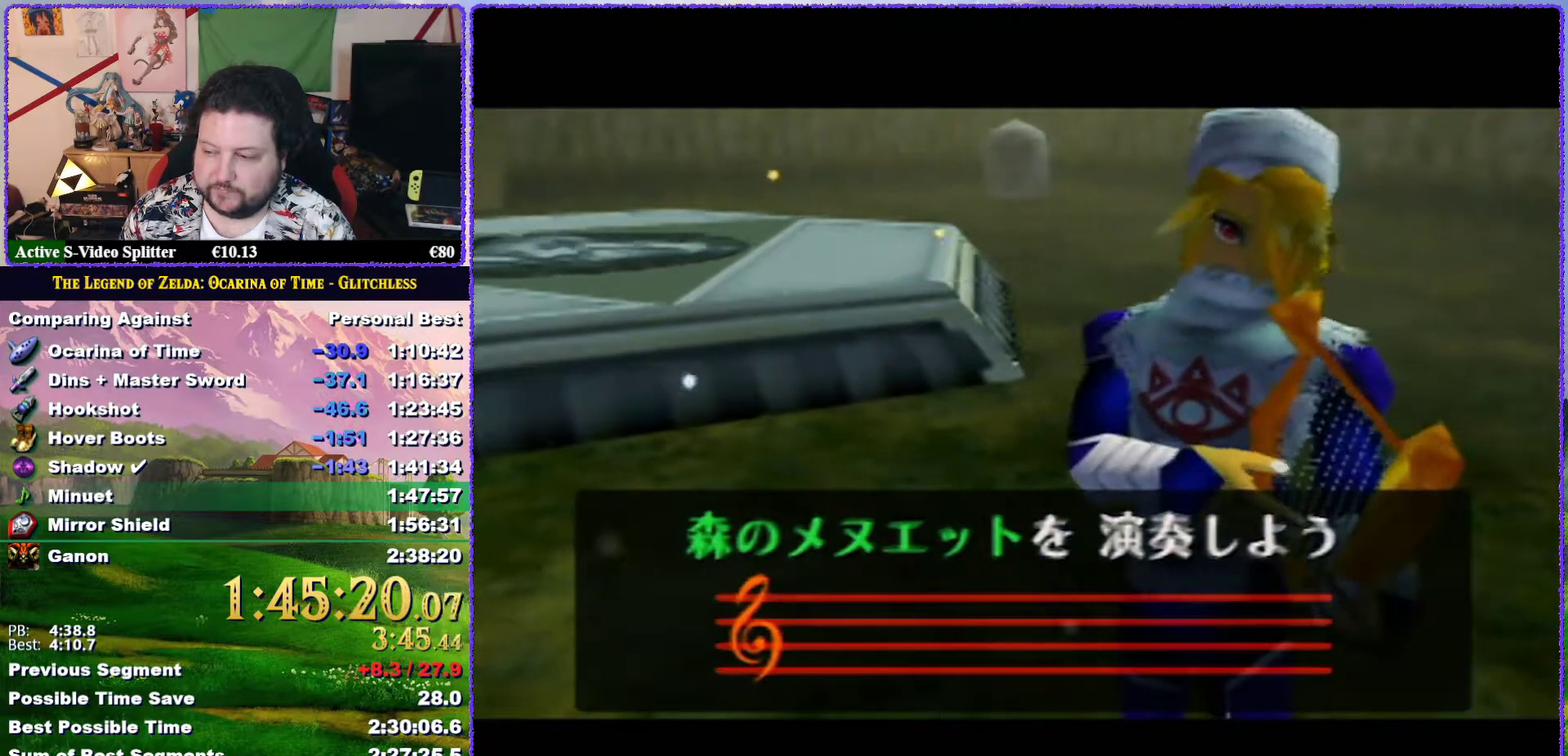
{"buttons": [], "left_stick": "center", "events": [[17, "B", "up"], [50, "A", "up"], [117, "B", "down"], [150, "A", "down"], [183, "A", "up"], [283, "A", "down"], [317, "A", "up"], [367, "B", "up"], [417, "A", "down"], [450, "A", "up"], [450, "B", "down"], [483, "B", "up"]]}
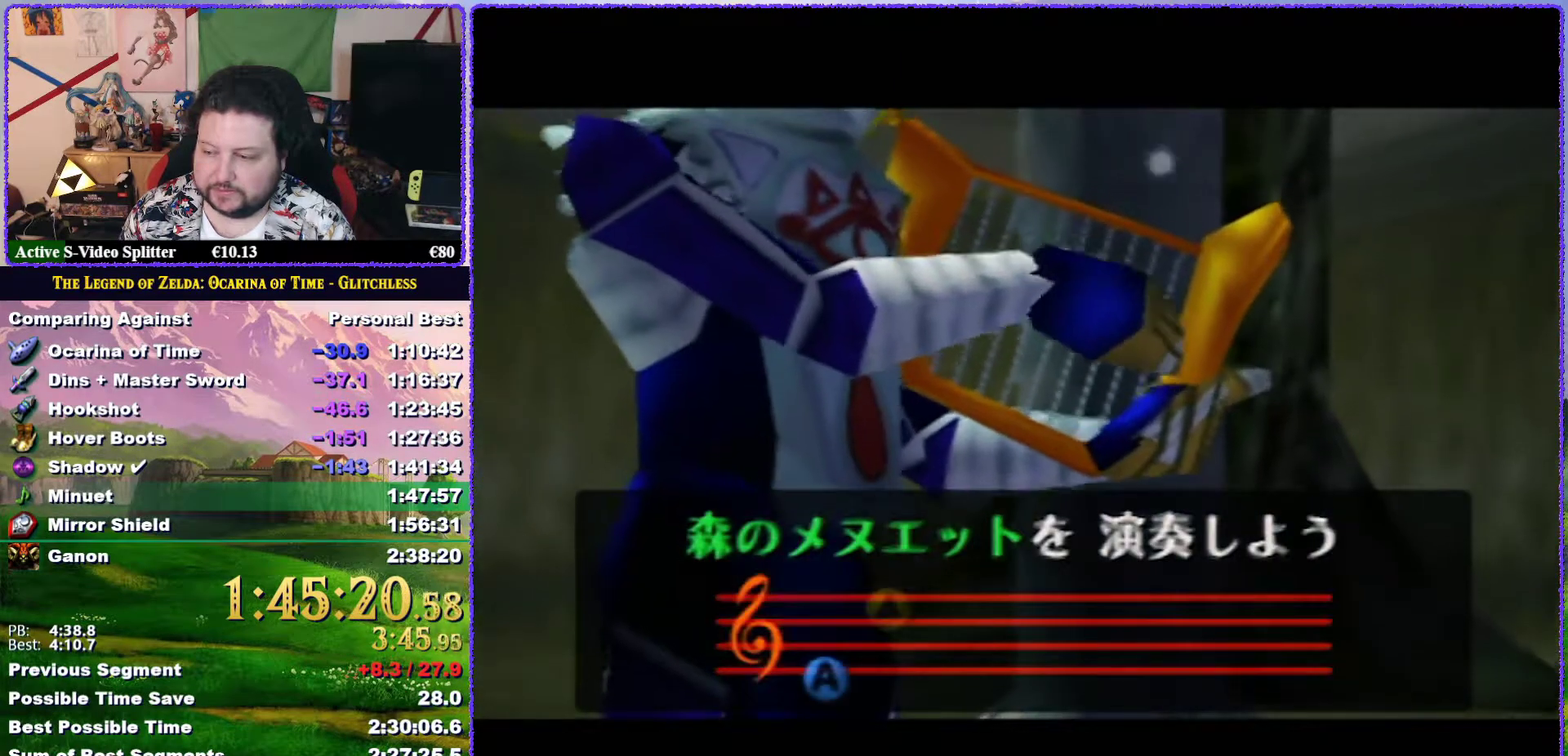
{"buttons": [], "left_stick": "center", "events": [[167, "B", "down"], [200, "A", "down"], [250, "A", "up"], [250, "B", "up"], [300, "A", "down"], [350, "B", "down"], [400, "B", "up"], [500, "A", "up"]]}
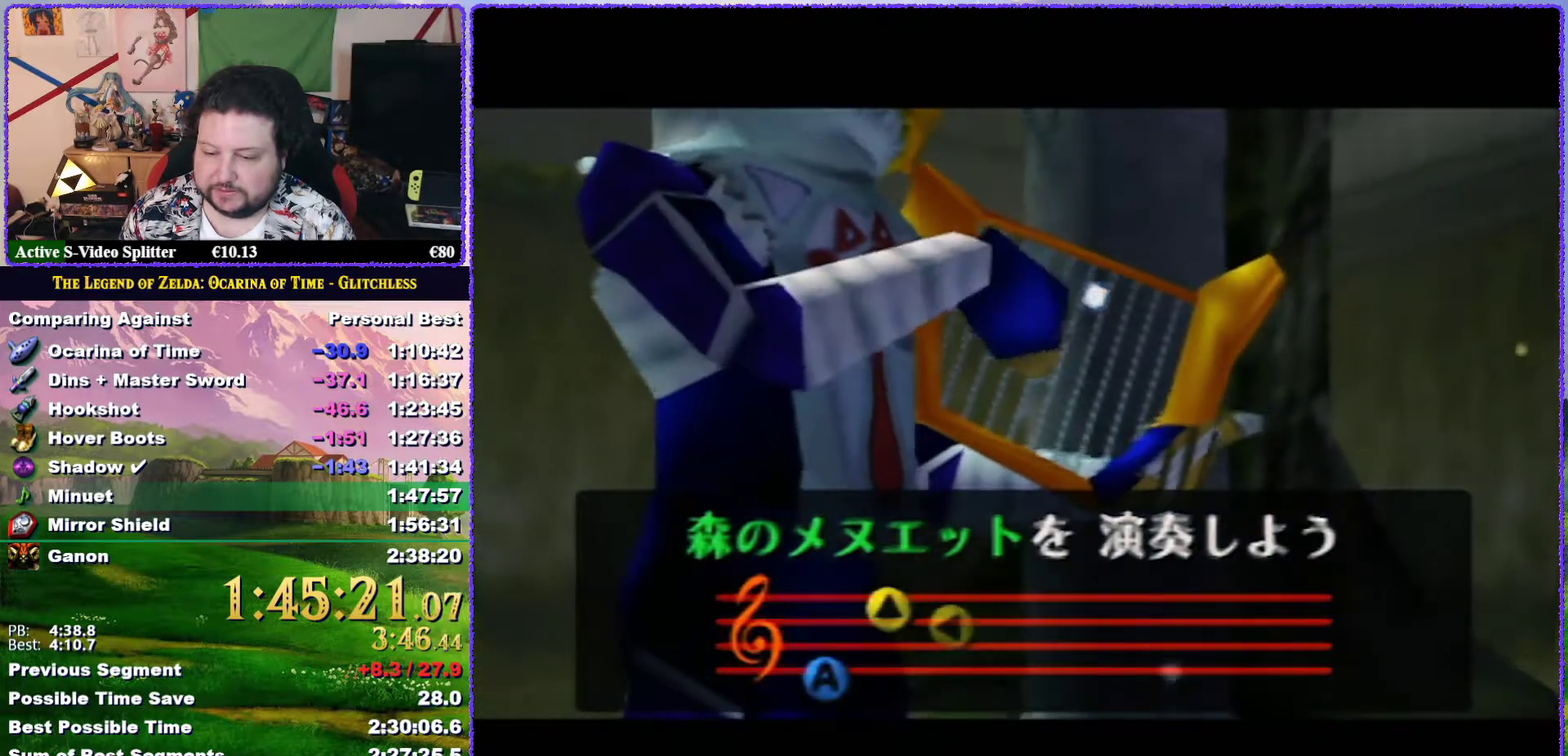
{"buttons": ["A", "B"], "left_stick": "center", "events": [[100, "A", "down"], [100, "B", "down"], [150, "A", "up"], [167, "B", "up"], [217, "A", "down"], [217, "B", "down"], [317, "A", "up"], [383, "A", "down"], [417, "B", "up"], [433, "A", "up"], [467, "B", "down"], [500, "A", "down"]]}
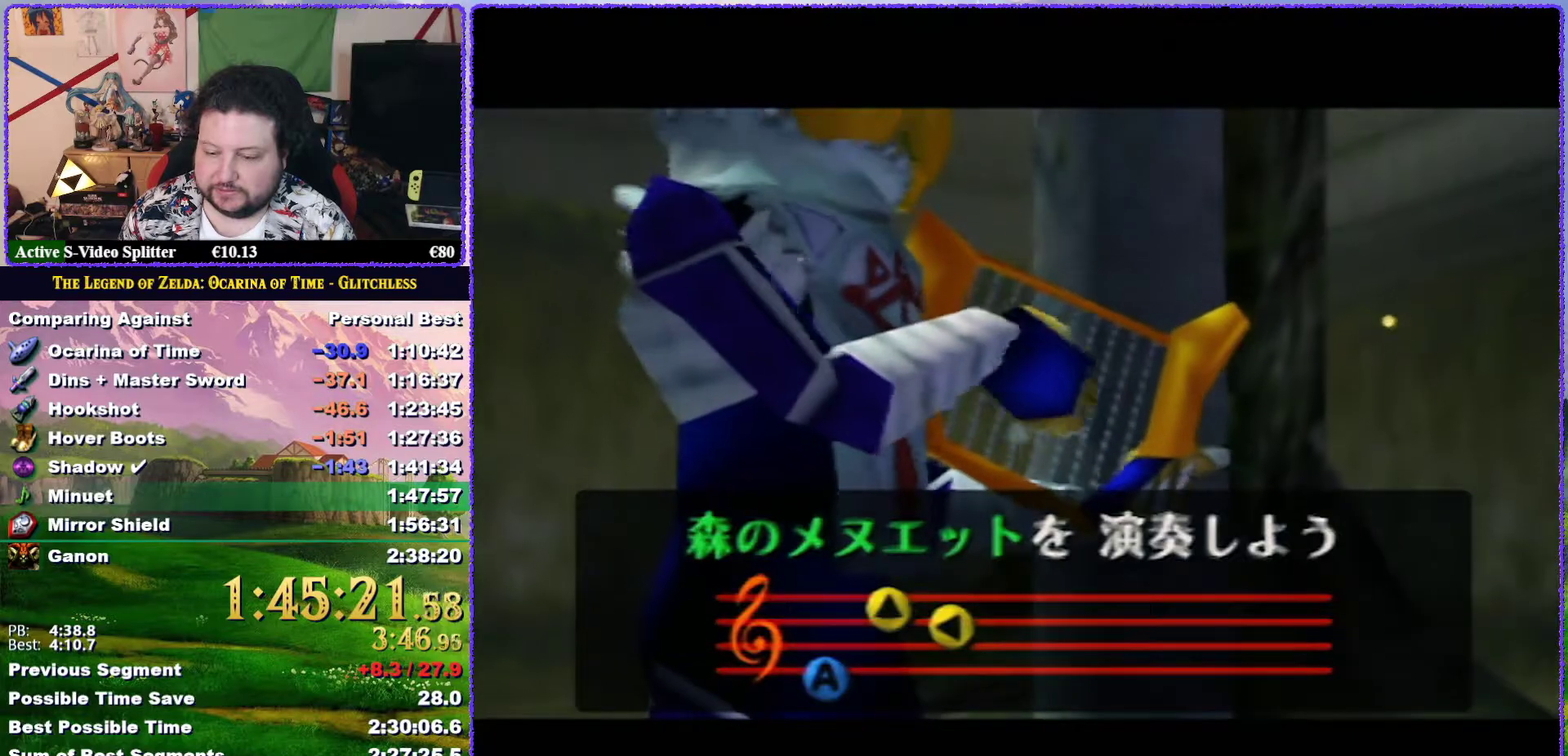
{"buttons": [], "left_stick": "center", "events": [[67, "A", "up"], [67, "B", "up"], [183, "B", "down"], [250, "B", "up"], [283, "A", "down"], [317, "B", "down"], [333, "A", "up"], [367, "B", "up"], [400, "A", "down"], [417, "B", "down"], [450, "A", "up"], [483, "B", "up"]]}